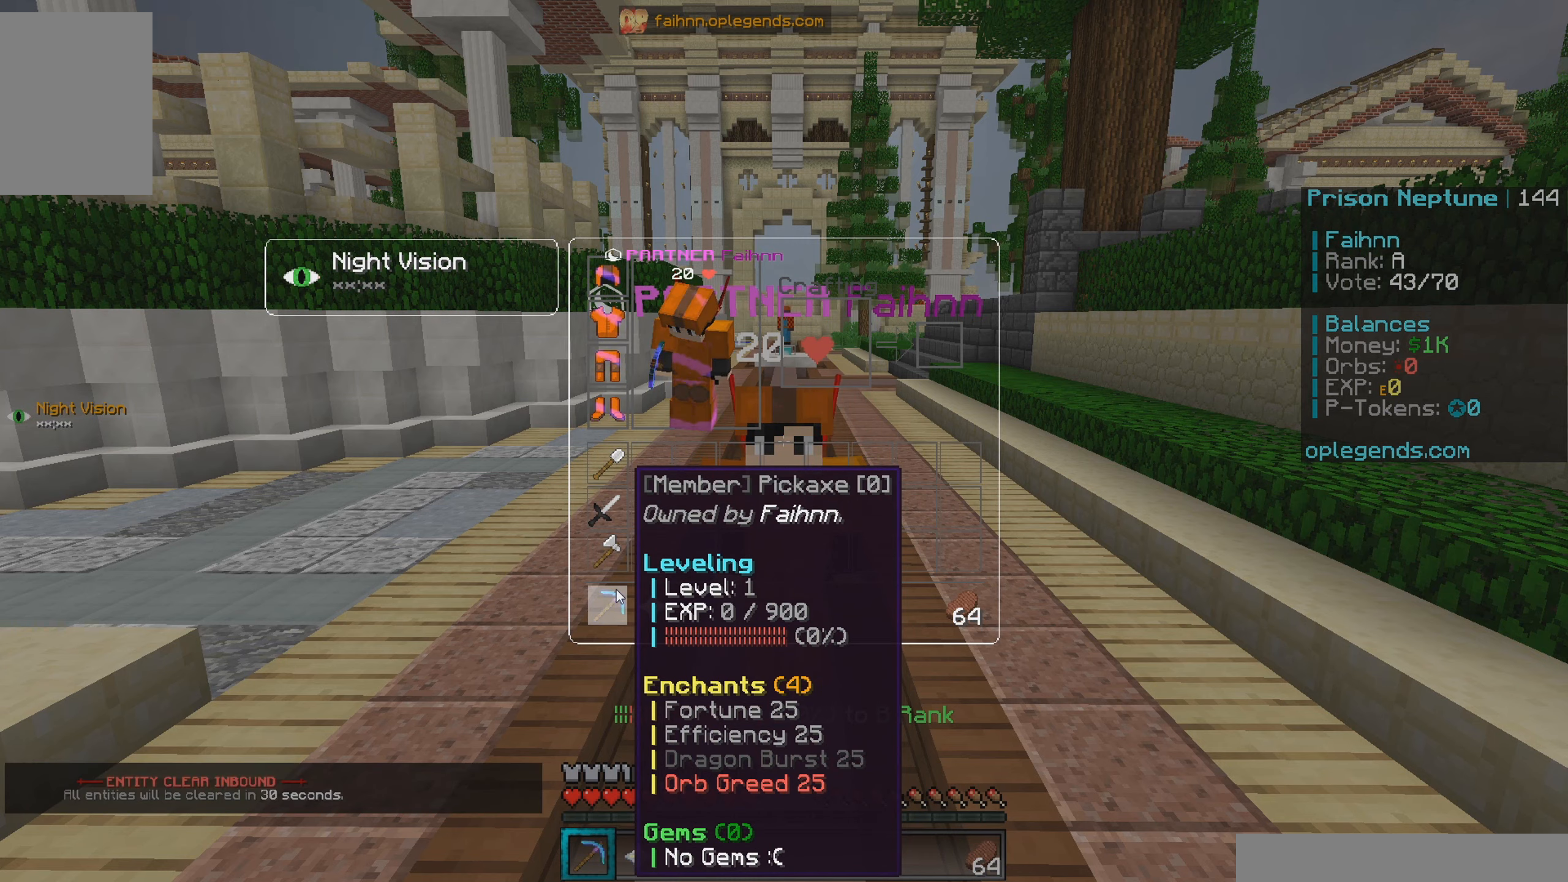
Gameplay with keyboard and mouse; each line is a JSON object with the keys and mouse buttons held at the frame after it. "events" lists presses ("down") and releases ("up") of "a", "d", "s", "w", "mouse_left" and "mouse_right" between this image and that frame as [ms after this image, input, new state], when the widget could be followed in between. "mouse_left", "mouse_right" = the "left", "right" buttons of the "mouse" list. No other keys are recorded. Fast repeated clicks can show as one long hold. Mouse movement is not recorded.
{"keys": ["s"], "mouse": [], "events": [[300, "s", "down"]]}
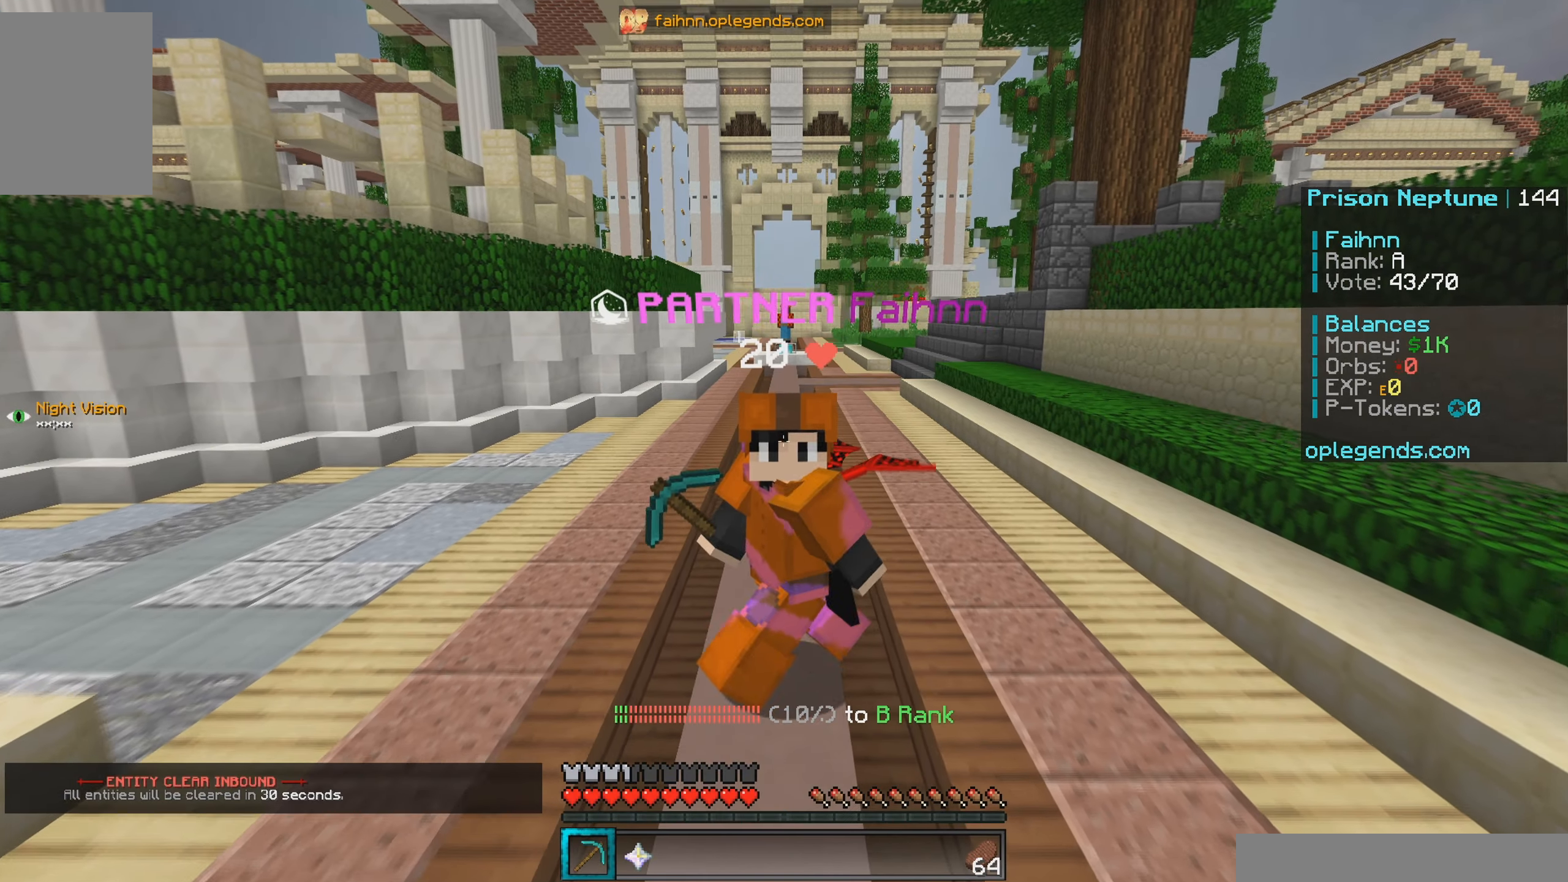
{"keys": ["s"], "mouse": [], "events": []}
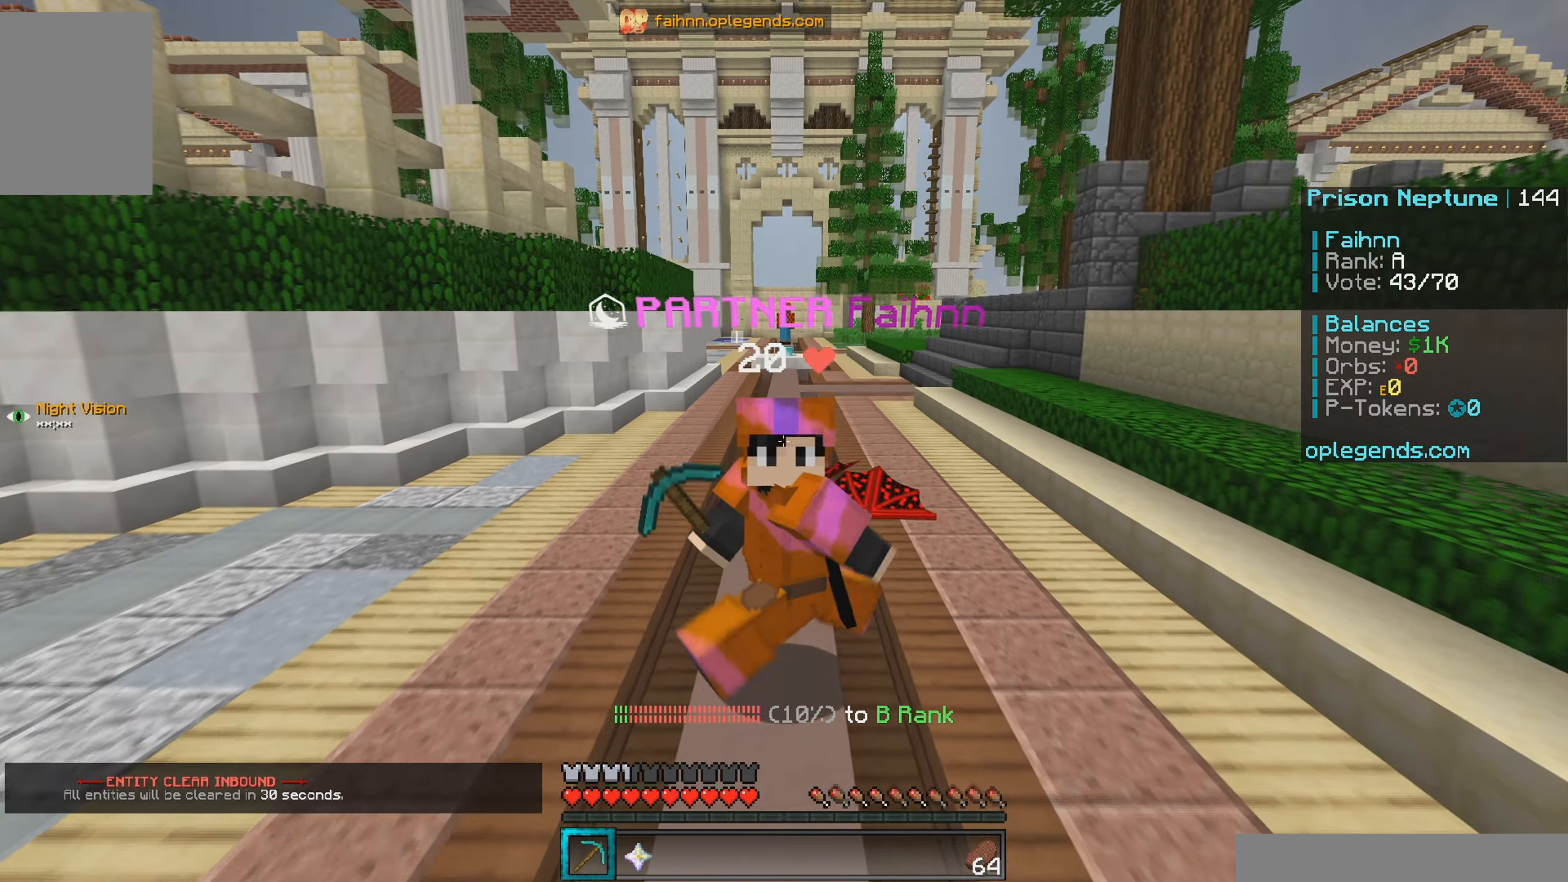
{"keys": ["s"], "mouse": [], "events": []}
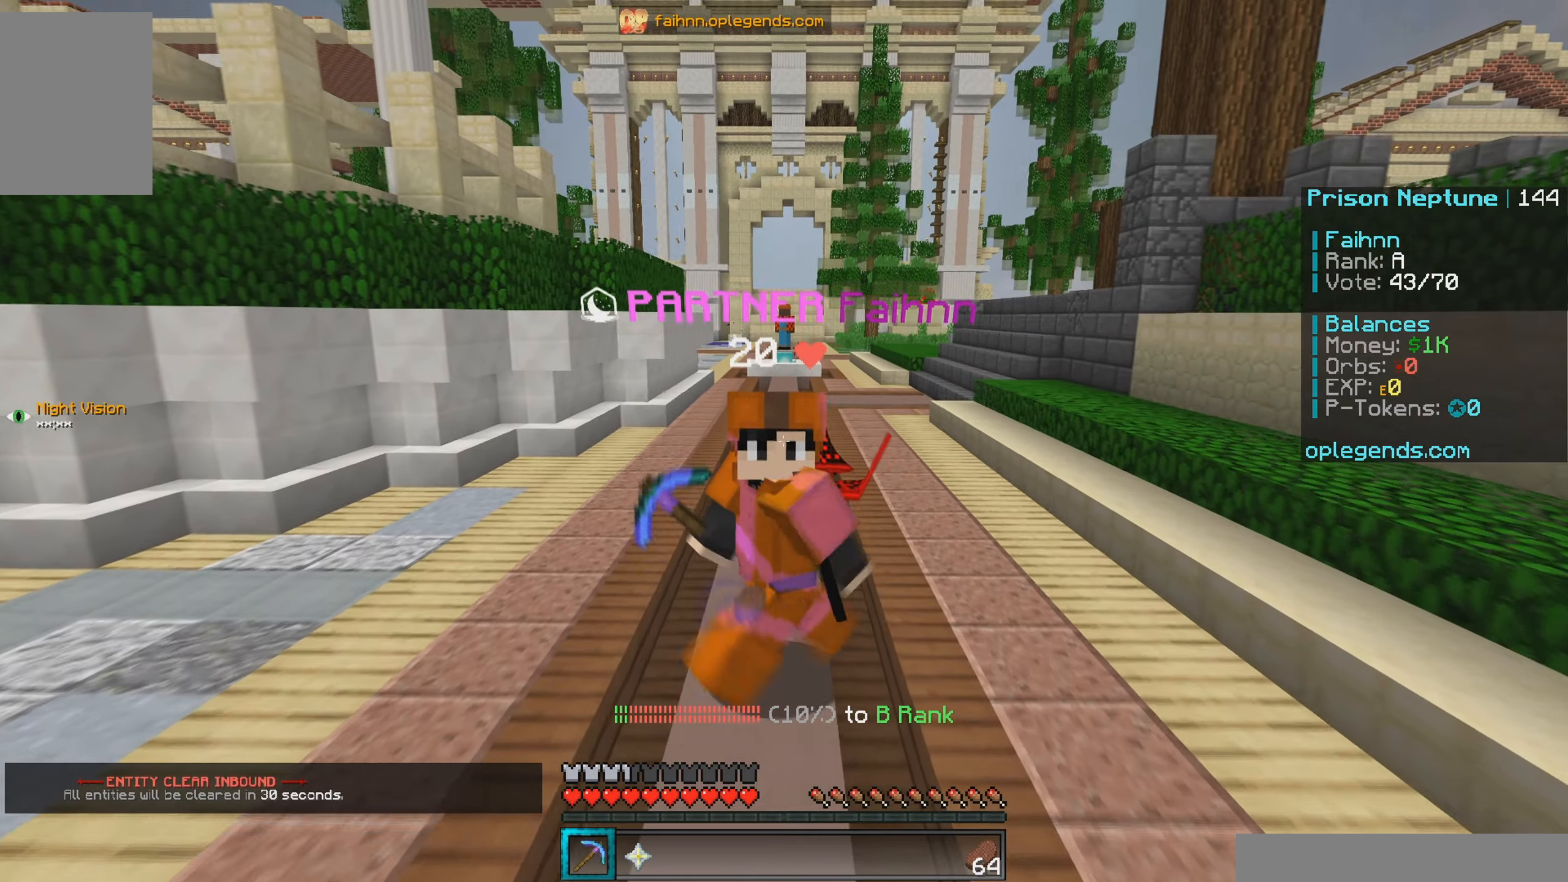
{"keys": ["s"], "mouse": [], "events": []}
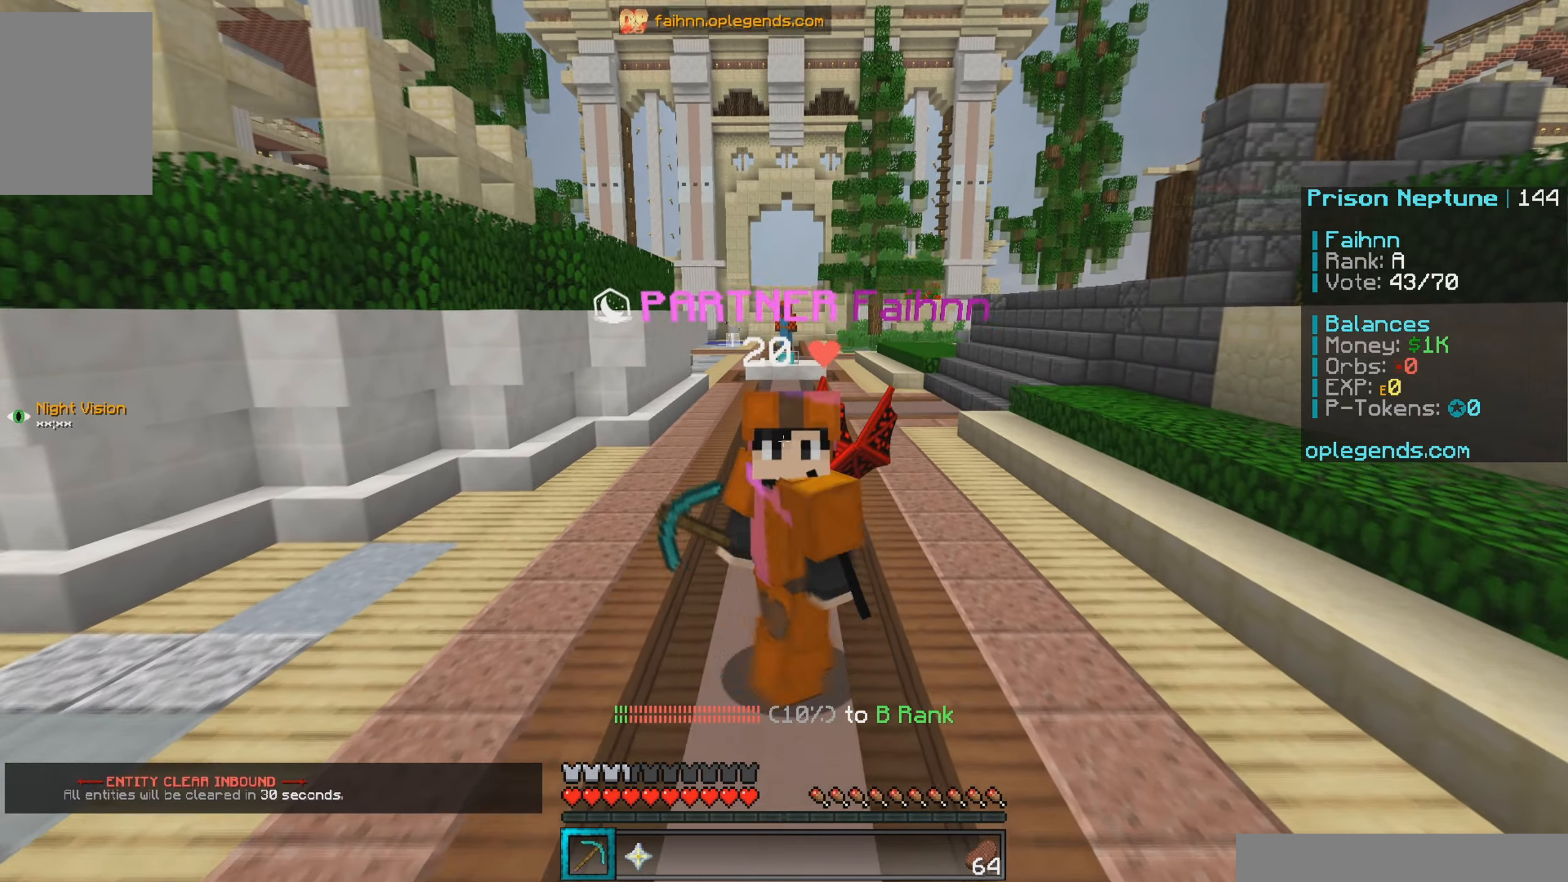
{"keys": ["s"], "mouse": [], "events": []}
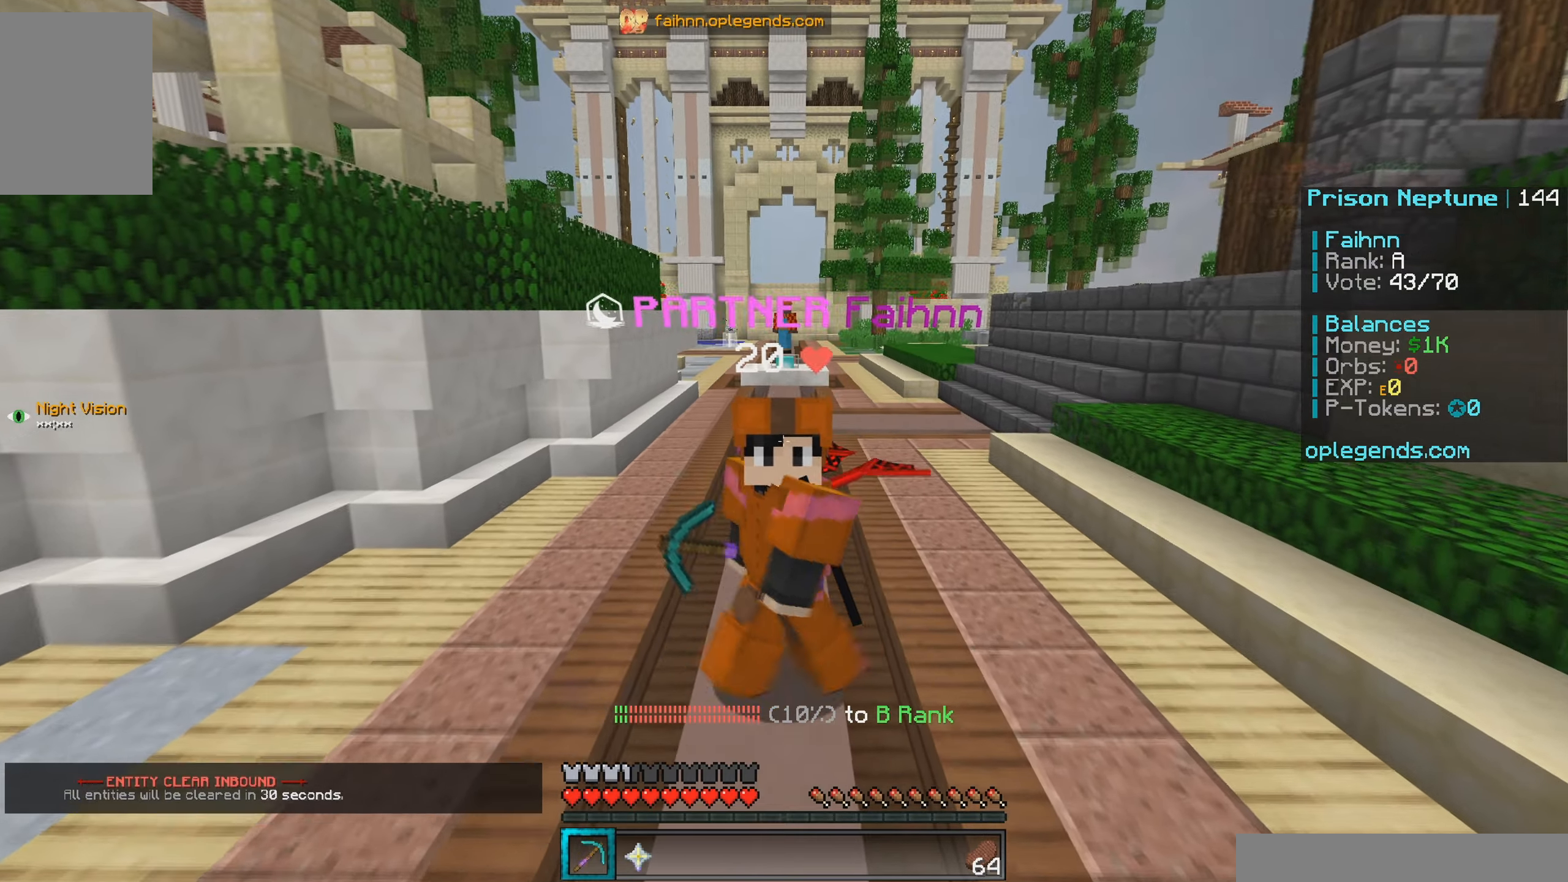
{"keys": ["s"], "mouse": [], "events": []}
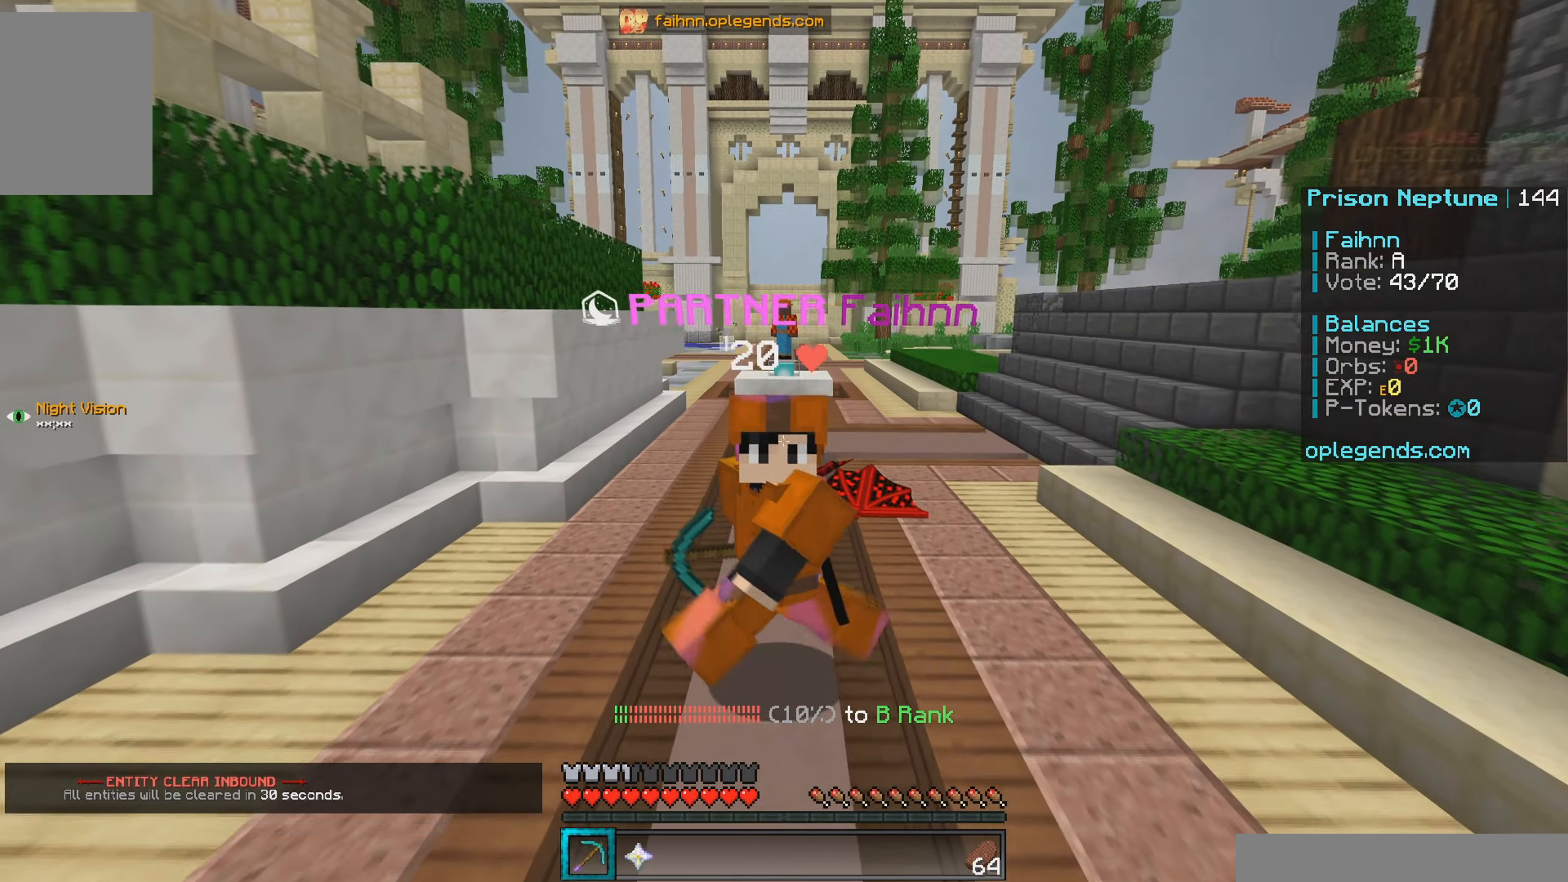
{"keys": ["s"], "mouse": [], "events": []}
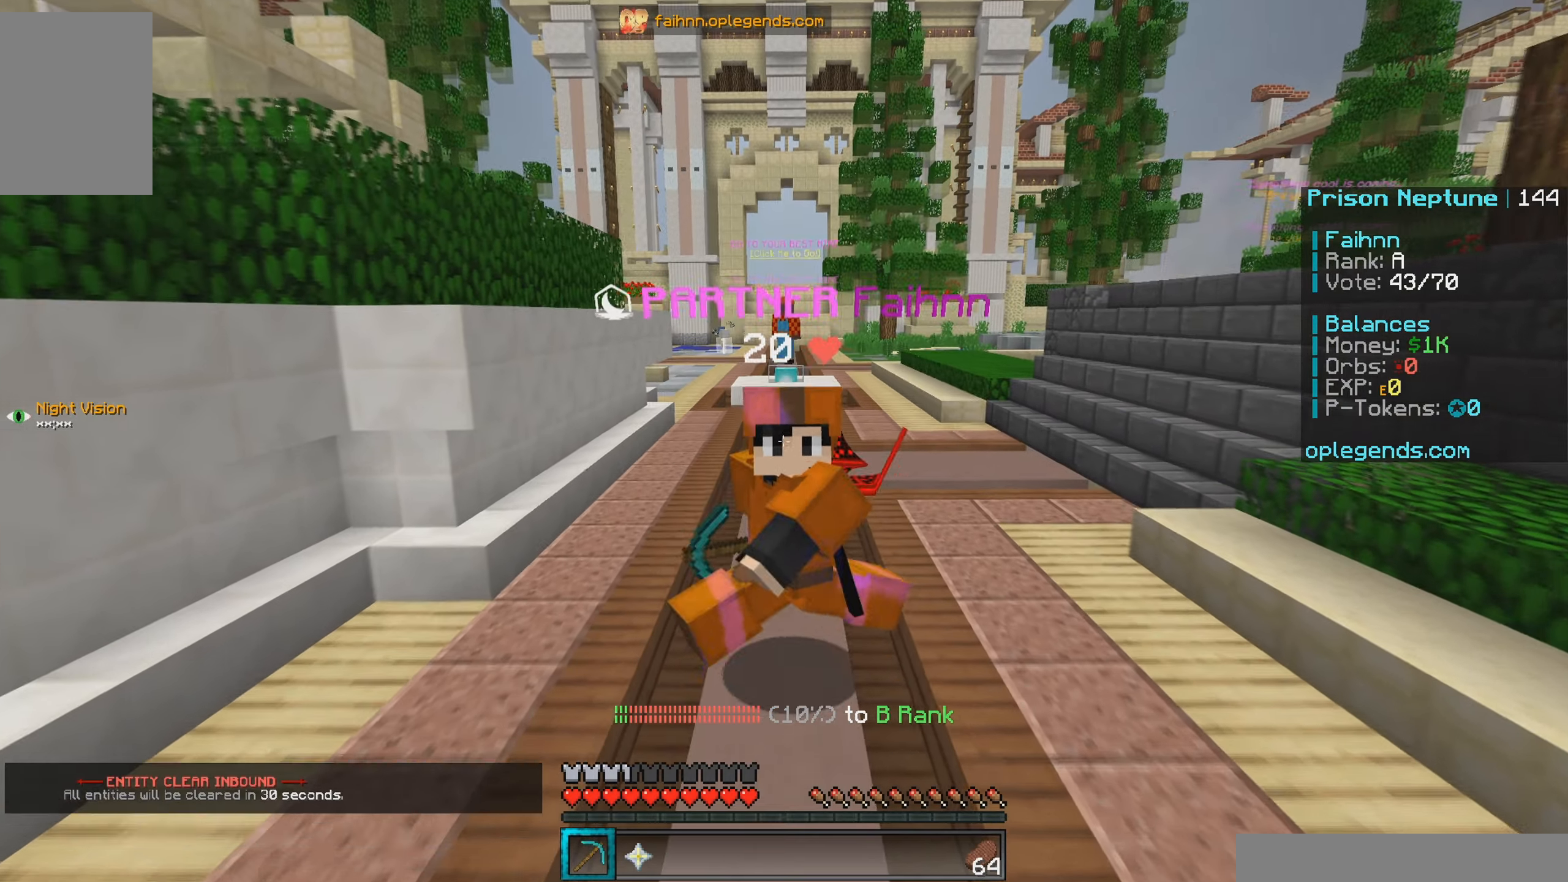
{"keys": ["s"], "mouse": [], "events": []}
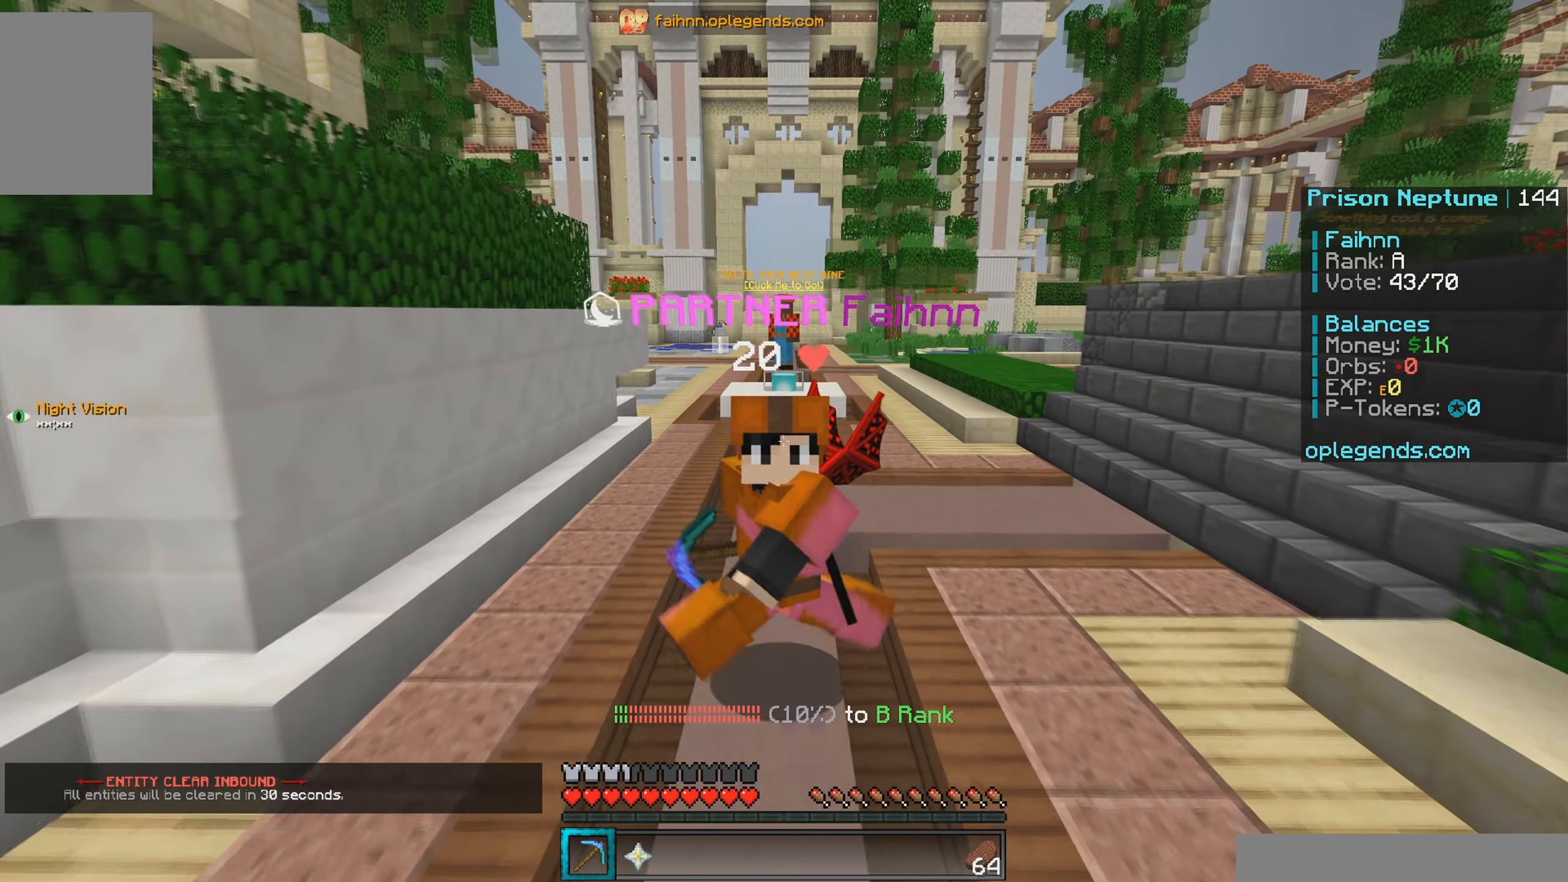
{"keys": ["s"], "mouse": [], "events": []}
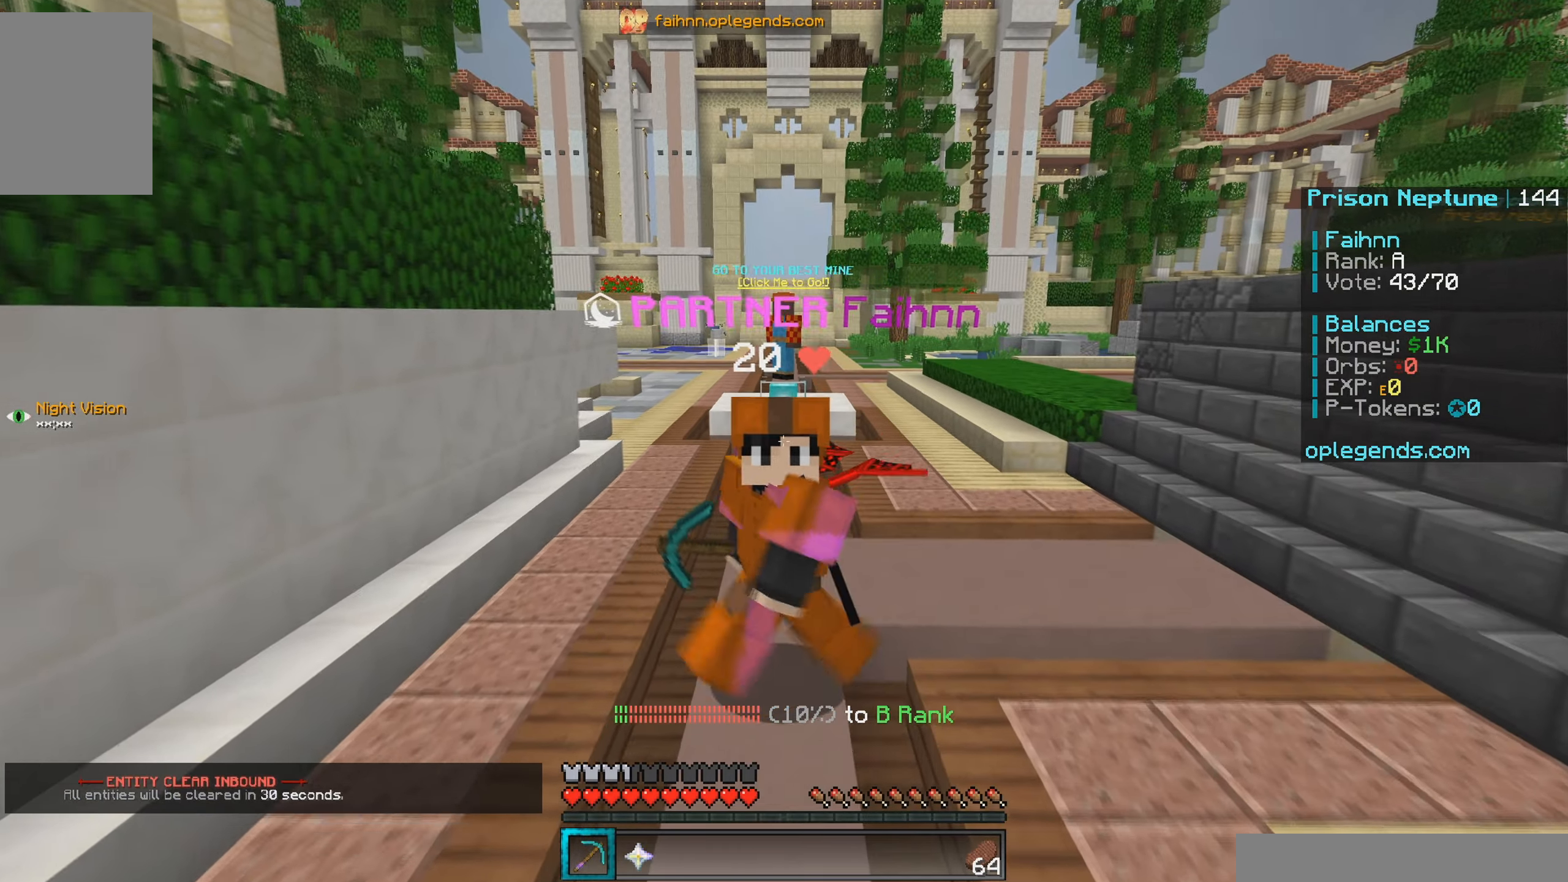
{"keys": ["s"], "mouse": [], "events": []}
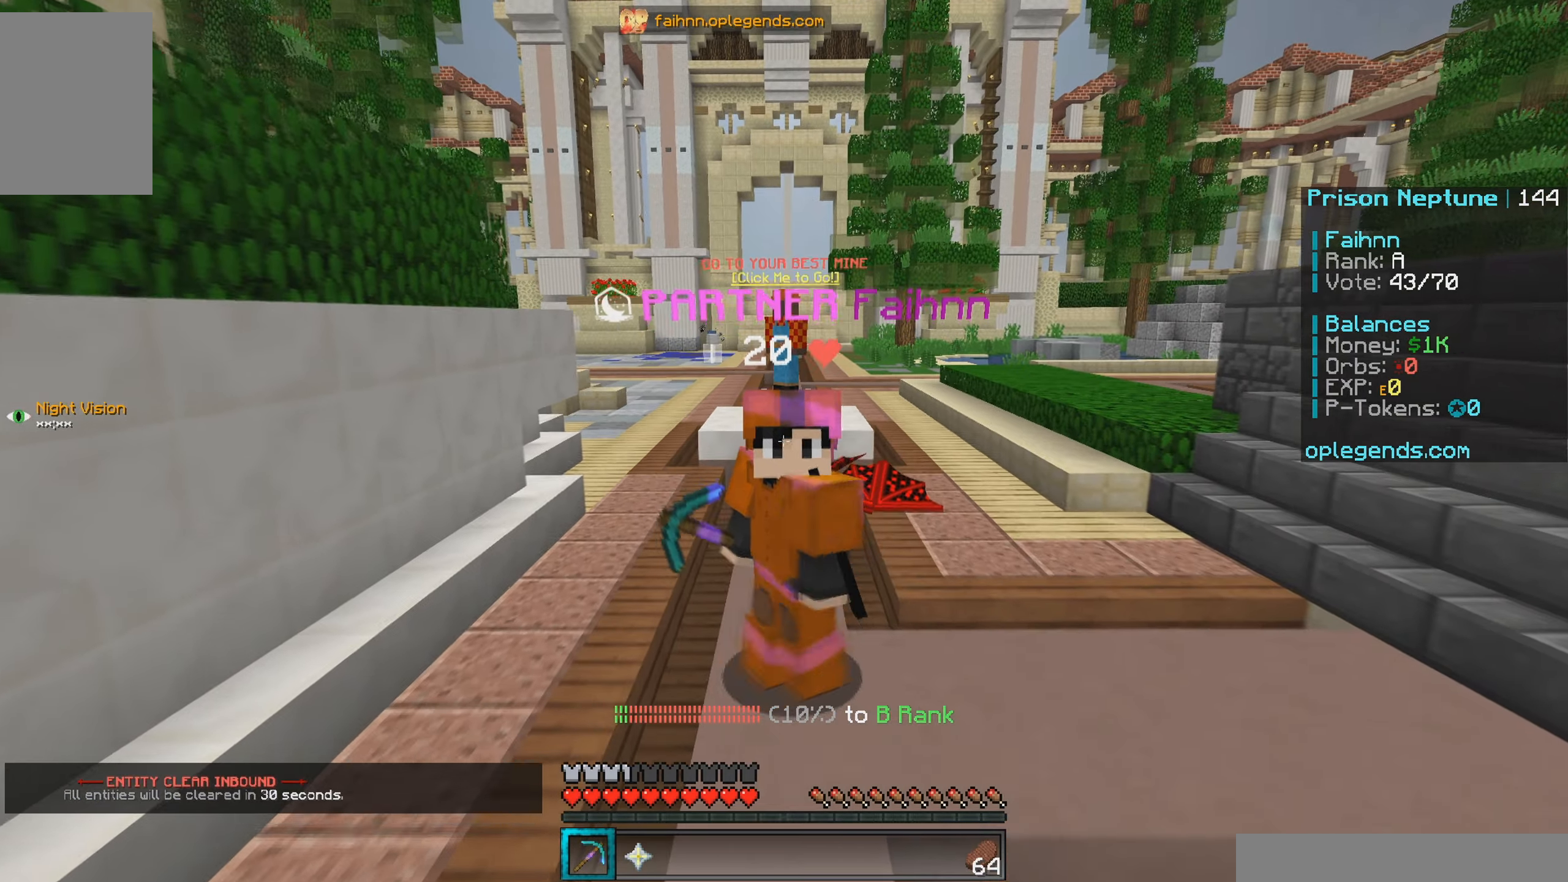
{"keys": ["s"], "mouse": [], "events": []}
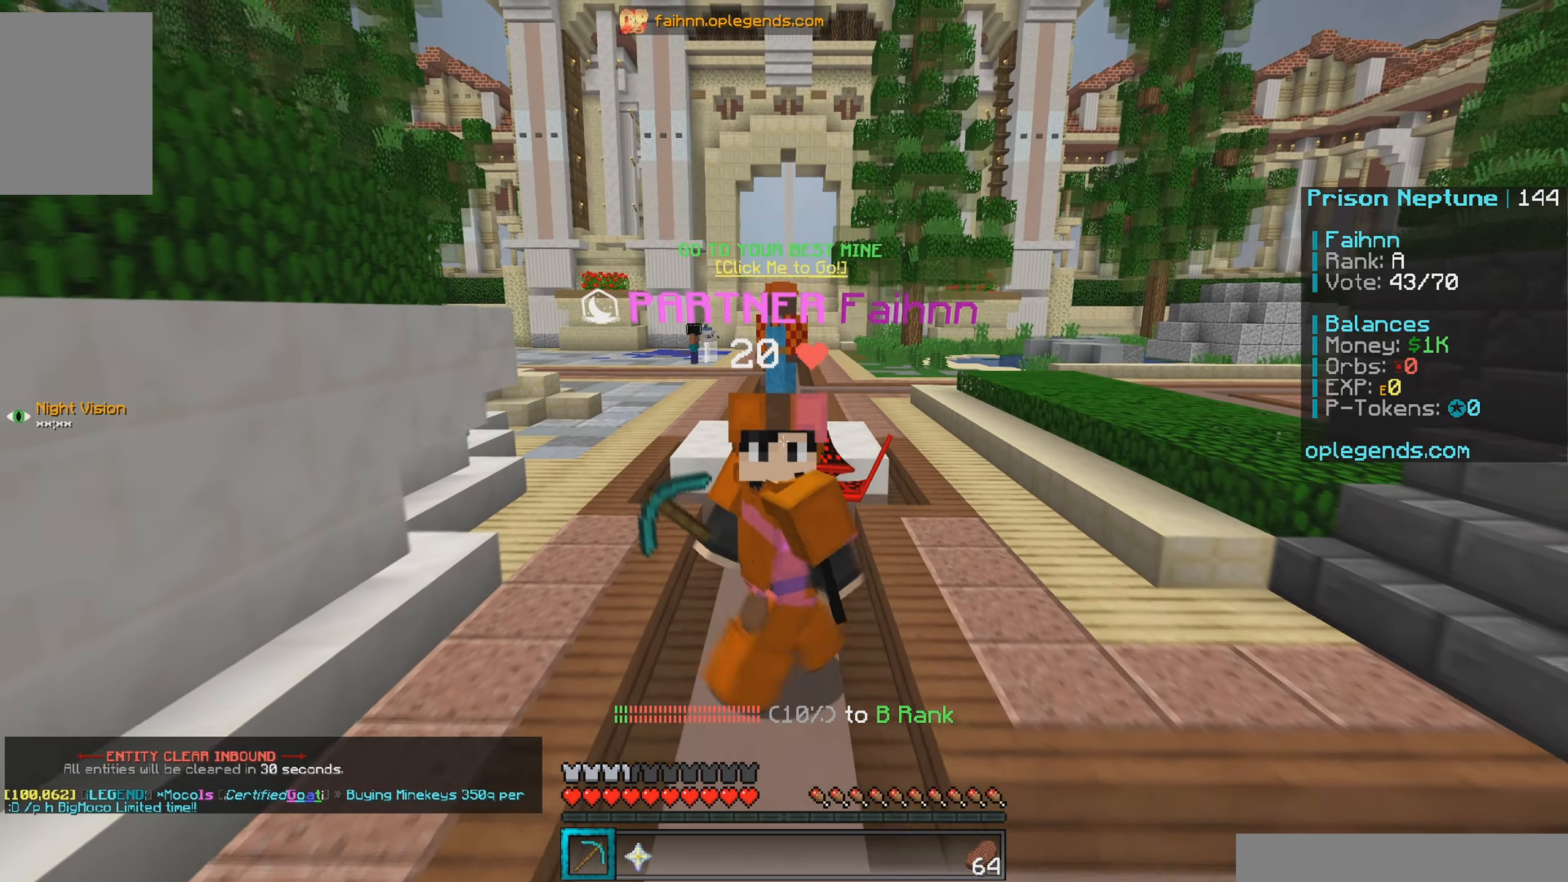
{"keys": ["s"], "mouse": [], "events": []}
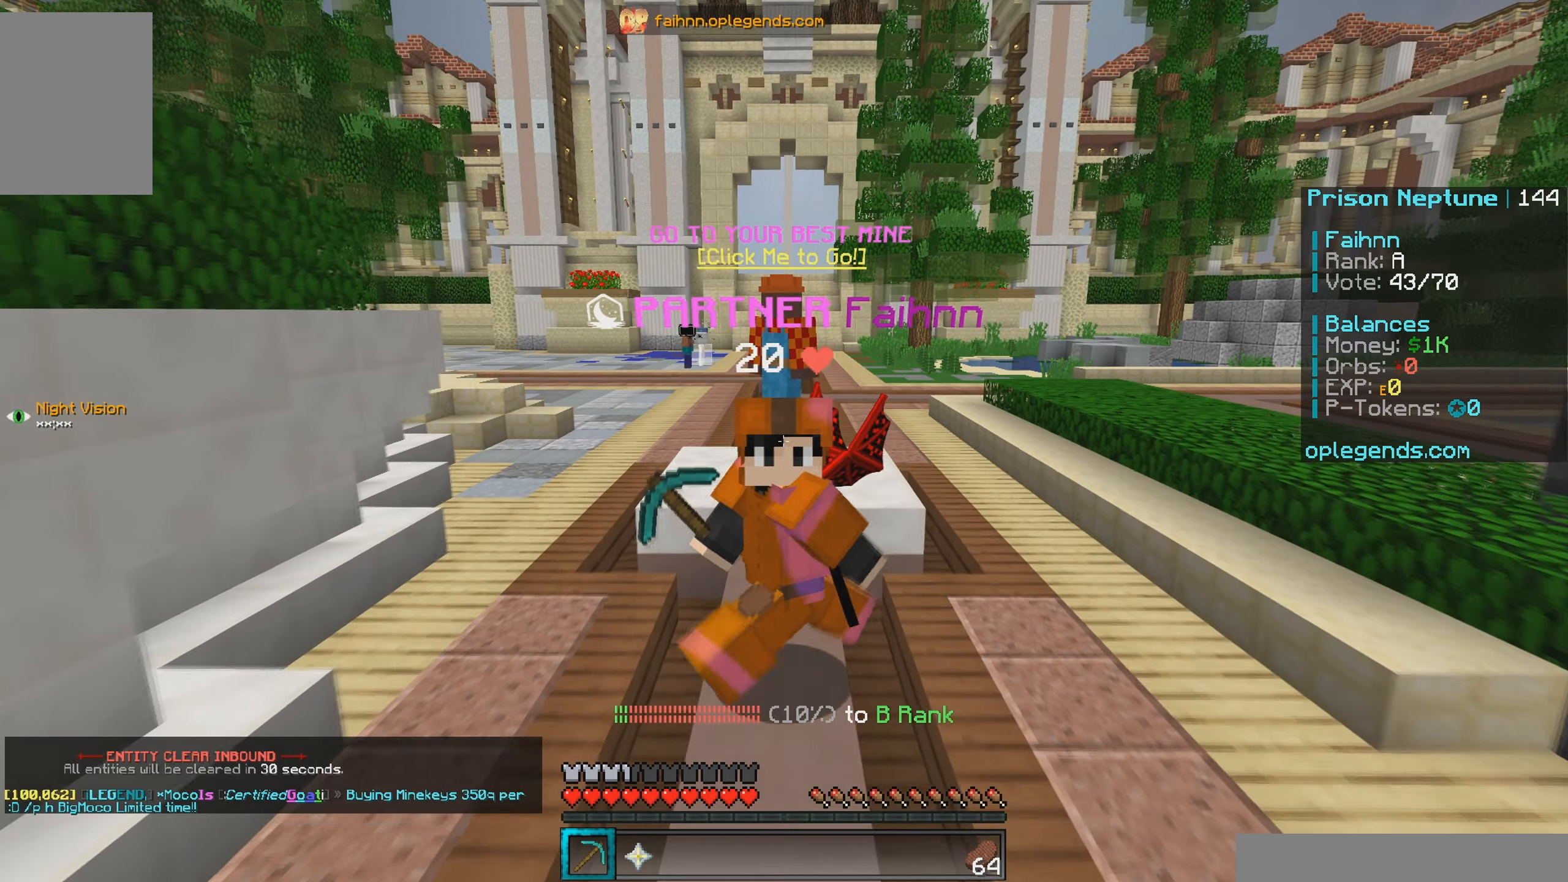
{"keys": ["w"], "mouse": [], "events": [[33, "s", "up"], [283, "w", "down"]]}
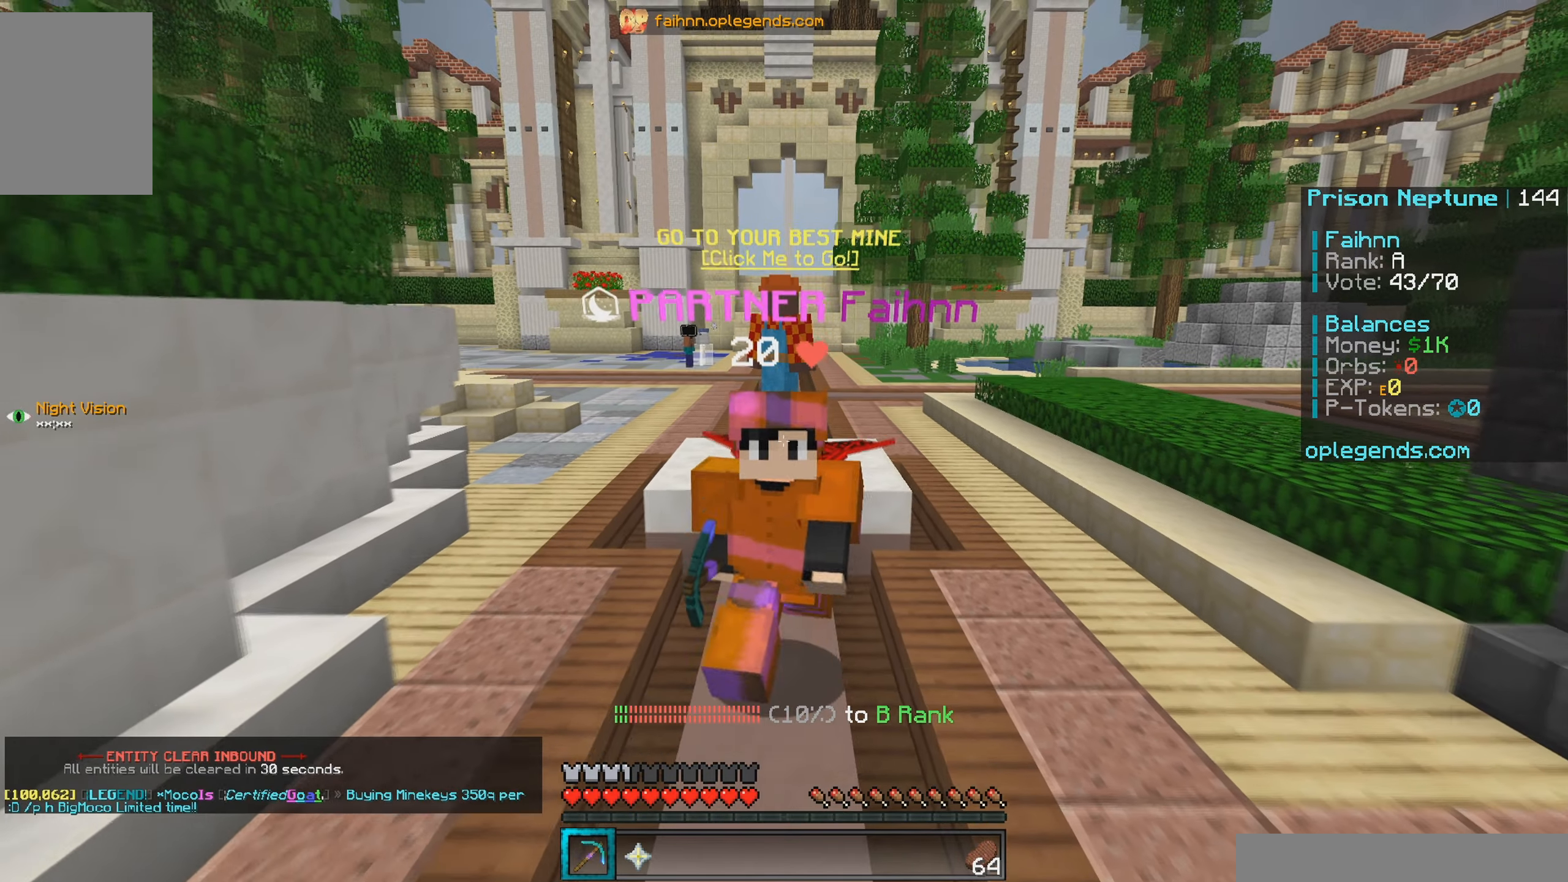
{"keys": ["w"], "mouse": [], "events": []}
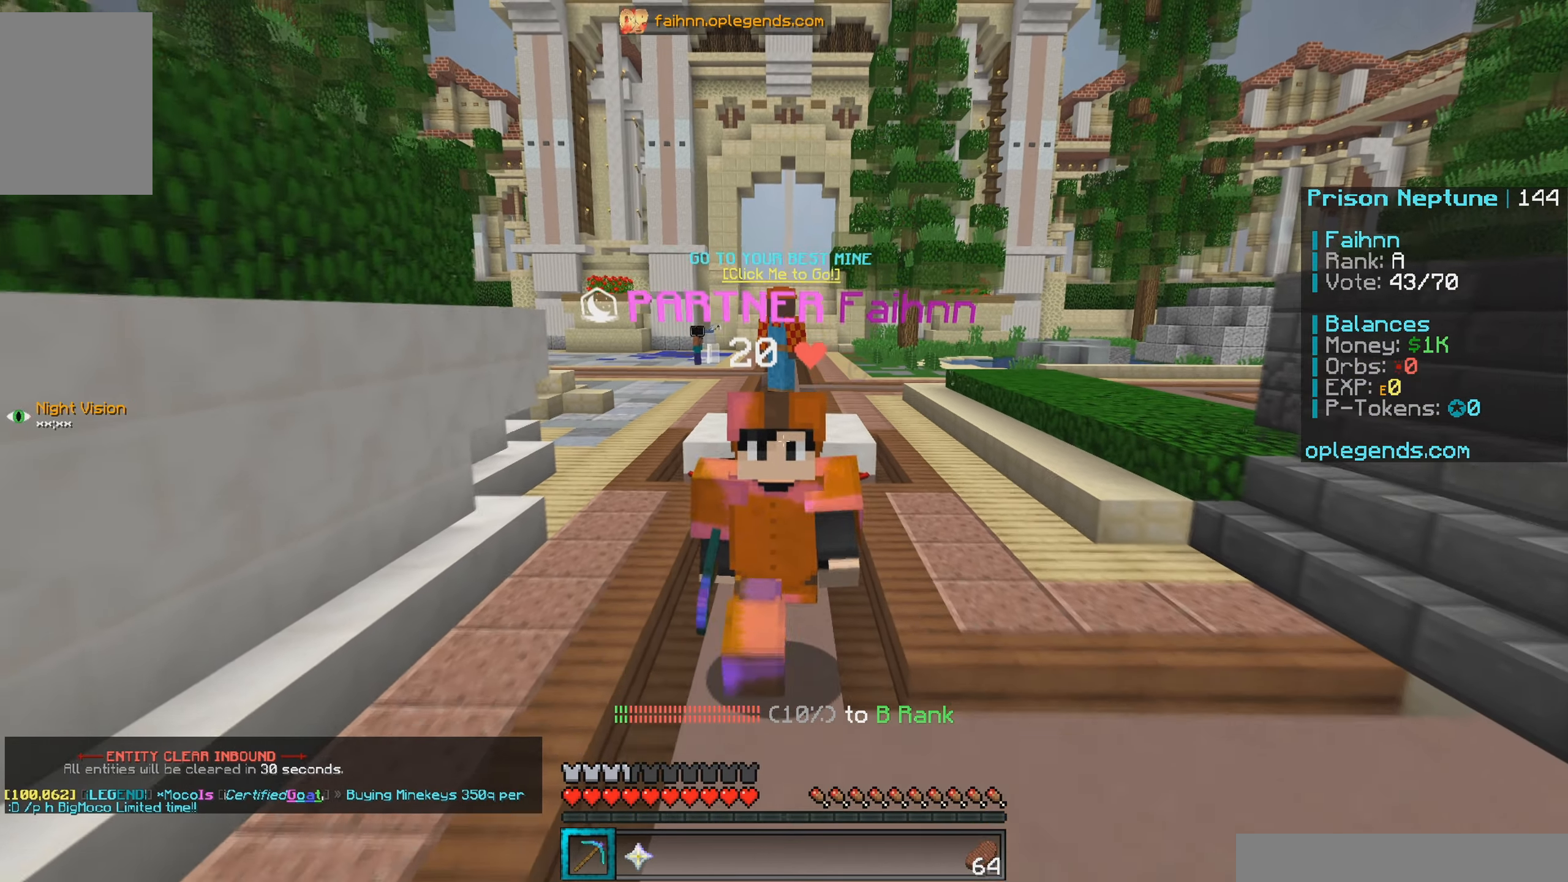
{"keys": ["w"], "mouse": [], "events": []}
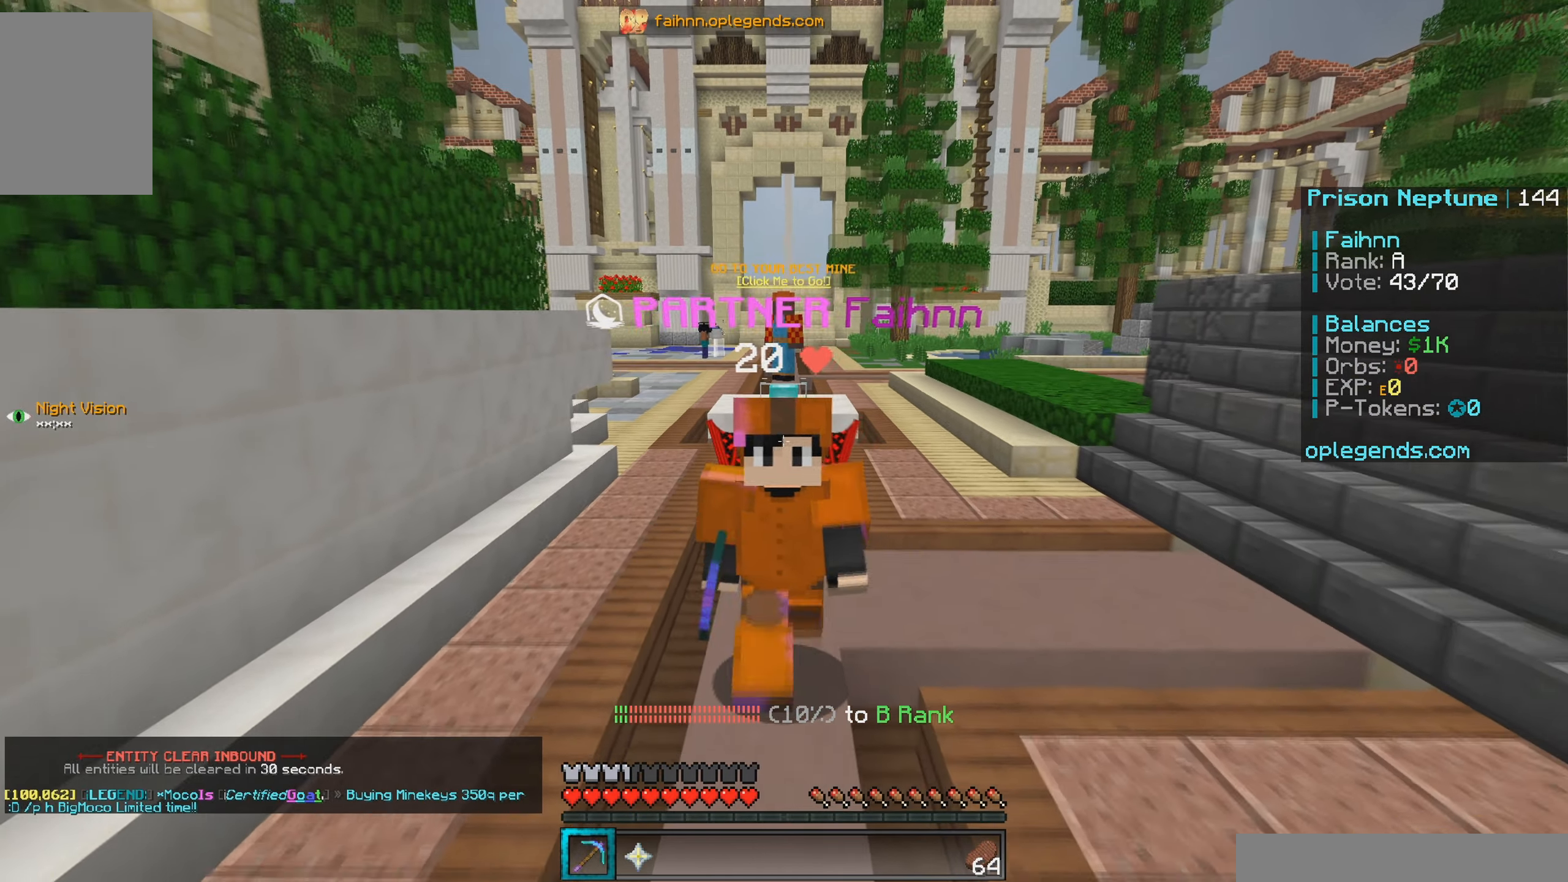
{"keys": [], "mouse": [], "events": [[283, "w", "up"]]}
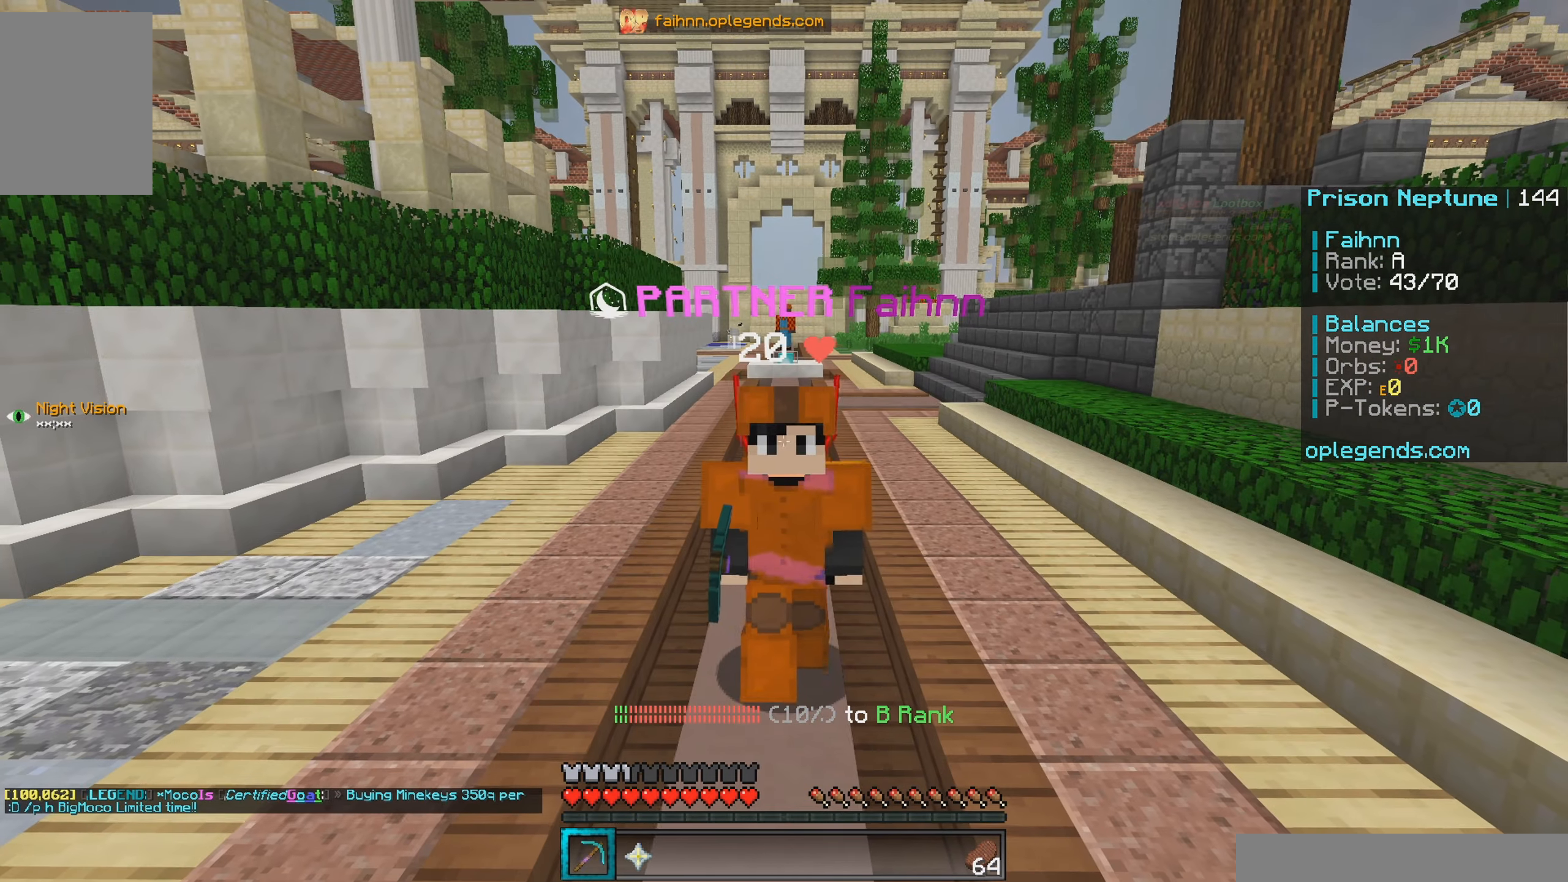
{"keys": [], "mouse": [], "events": []}
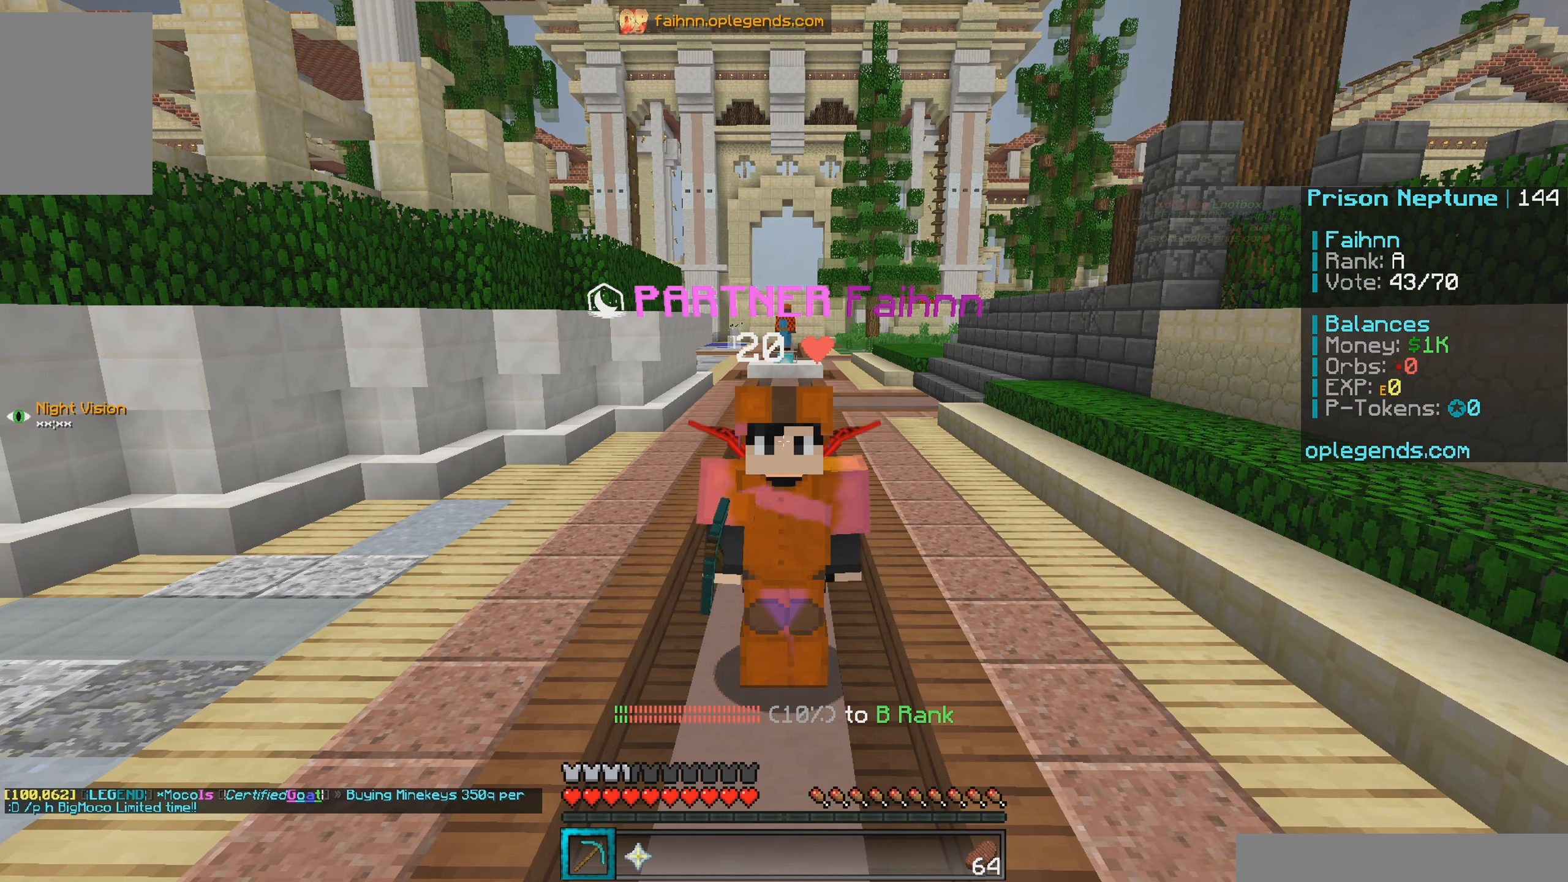
{"keys": [], "mouse": [], "events": []}
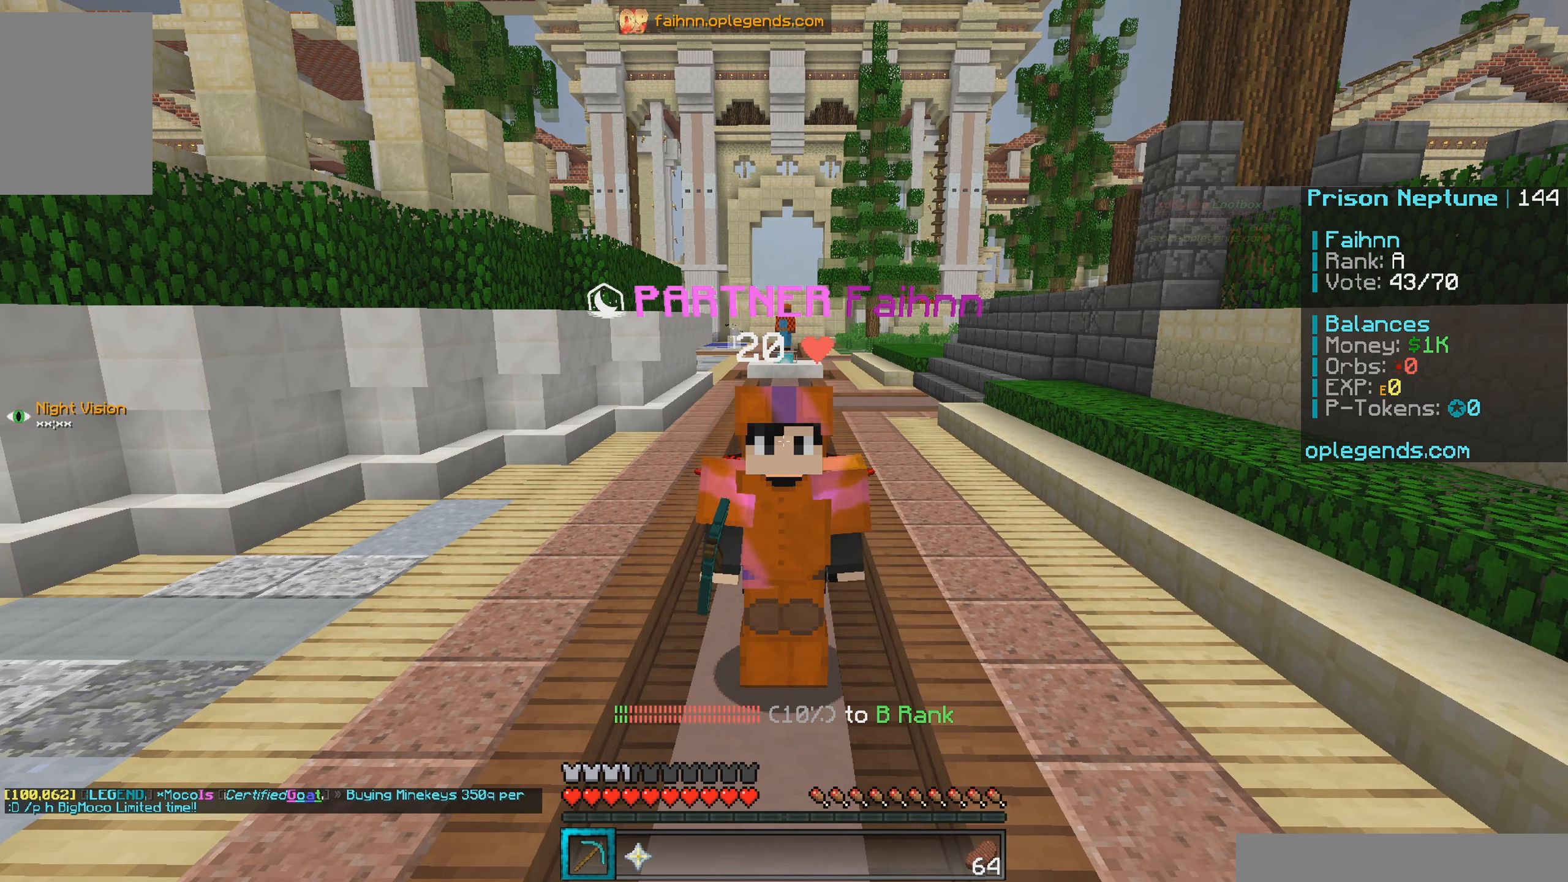
{"keys": ["w"], "mouse": [], "events": [[233, "w", "down"]]}
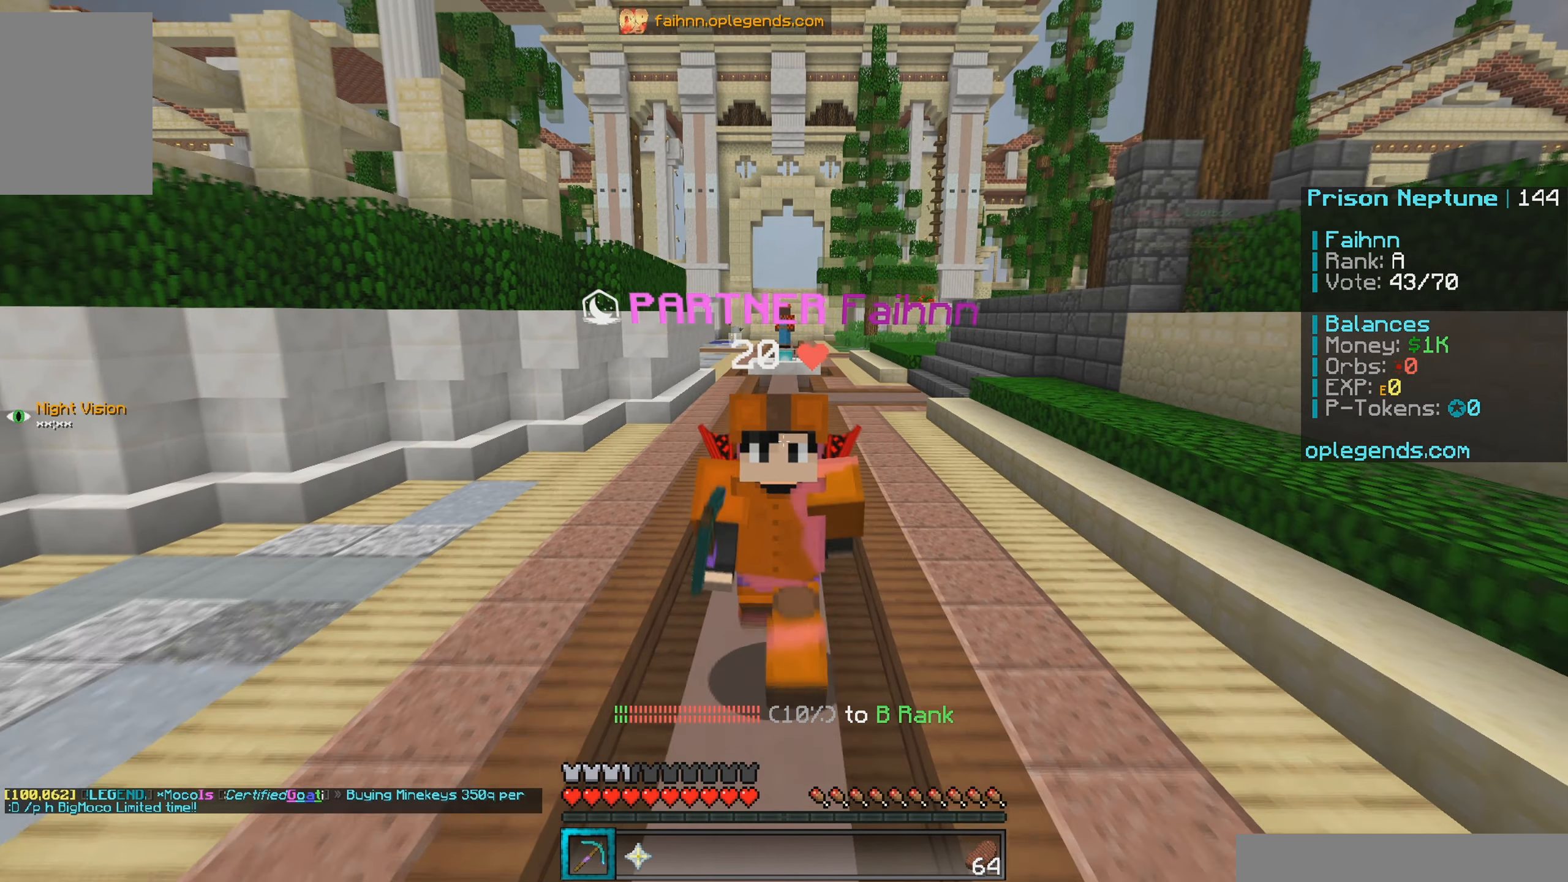
{"keys": [], "mouse": [], "events": [[83, "w", "up"]]}